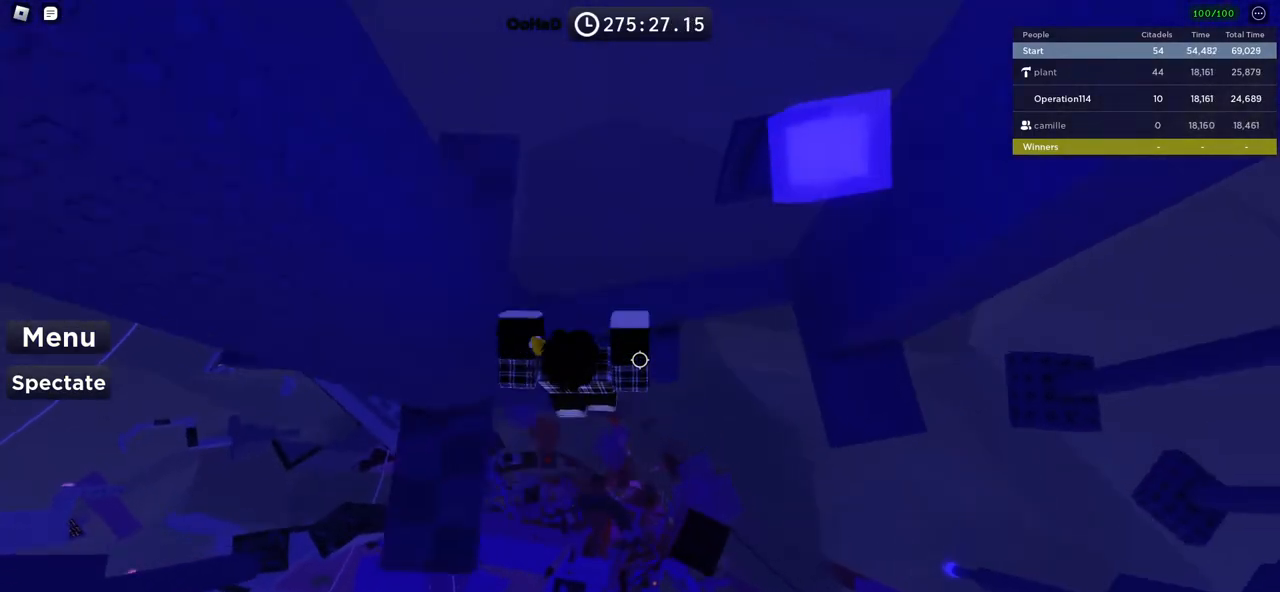
Gameplay with keyboard; each line is a JSON object with the keys held at the frame after it. "events" lists presses ("down") and releases ("up") of "a", "ctrl", "d", "e", "f", "q", "r", "s", "shift", "space", "tab" and "w" between this image and that frame as [ms after this image, input, new state], when the widget could be followed in between. No other keys are recorded. Mouse input is not recorded.
{"keys": ["d"], "events": [[133, "w", "up"], [233, "space", "down"], [433, "space", "up"]]}
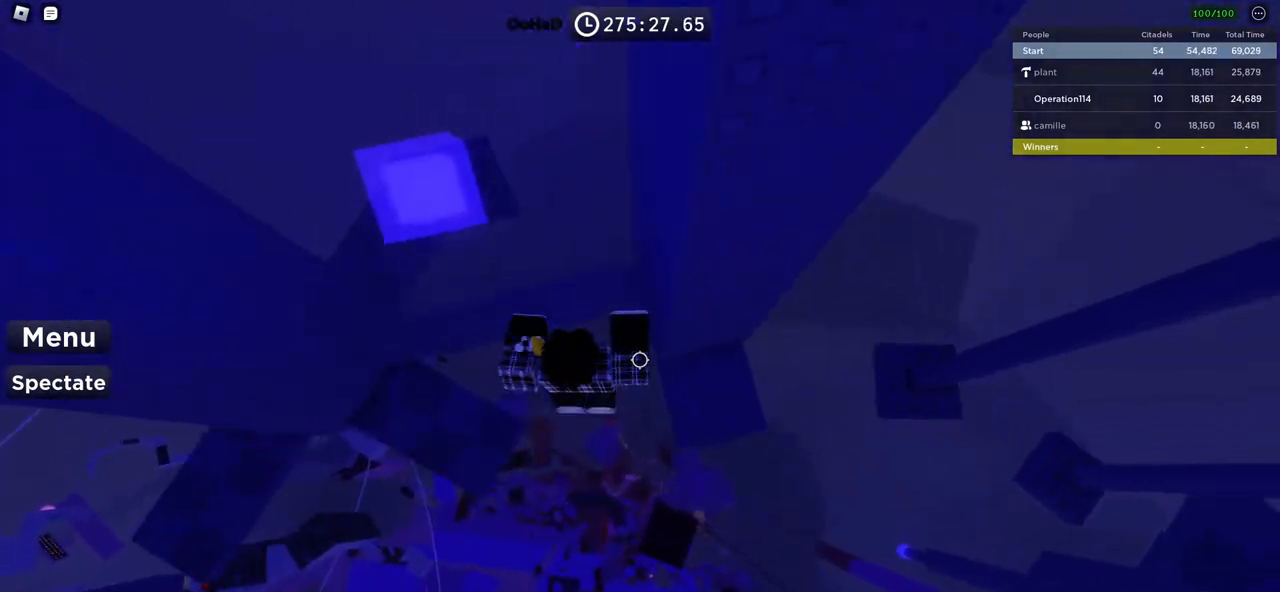
{"keys": [], "events": [[300, "d", "up"]]}
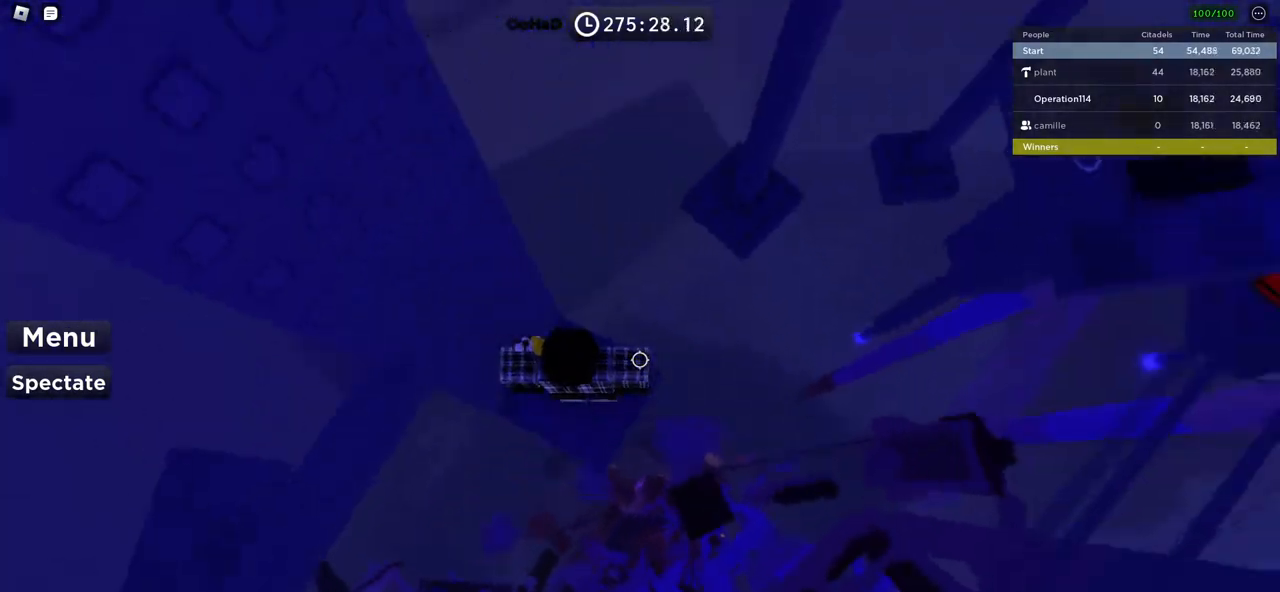
{"keys": [], "events": [[33, "space", "down"], [150, "space", "up"]]}
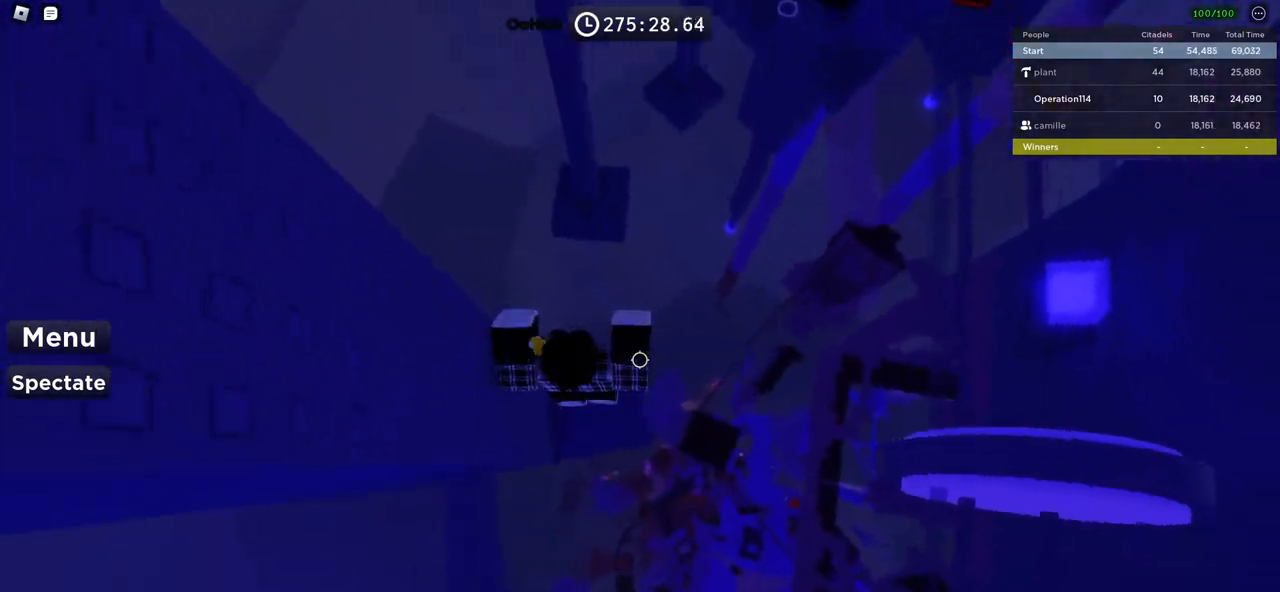
{"keys": ["space", "w"], "events": [[50, "w", "down"], [183, "space", "down"]]}
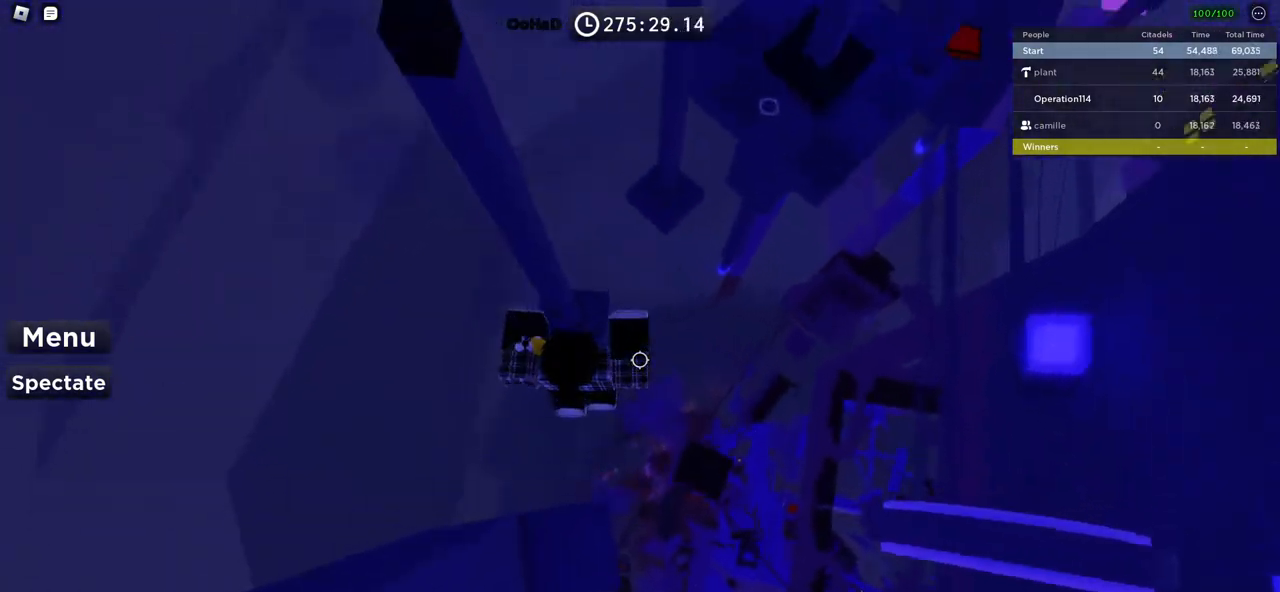
{"keys": ["space", "w"], "events": []}
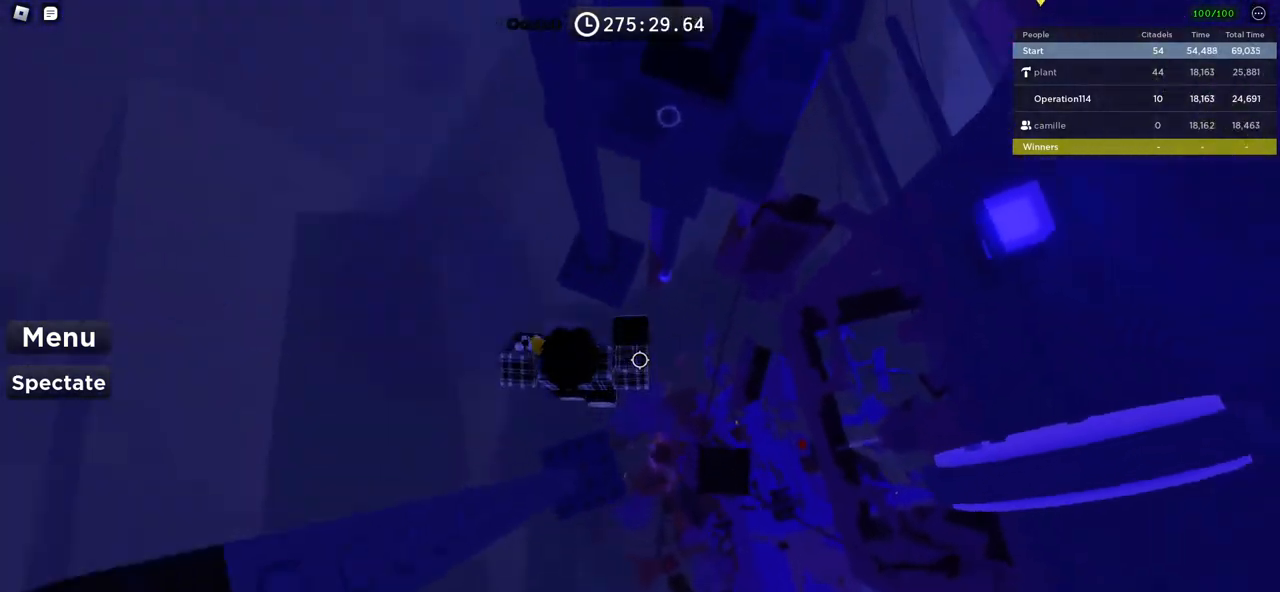
{"keys": ["space", "w"], "events": []}
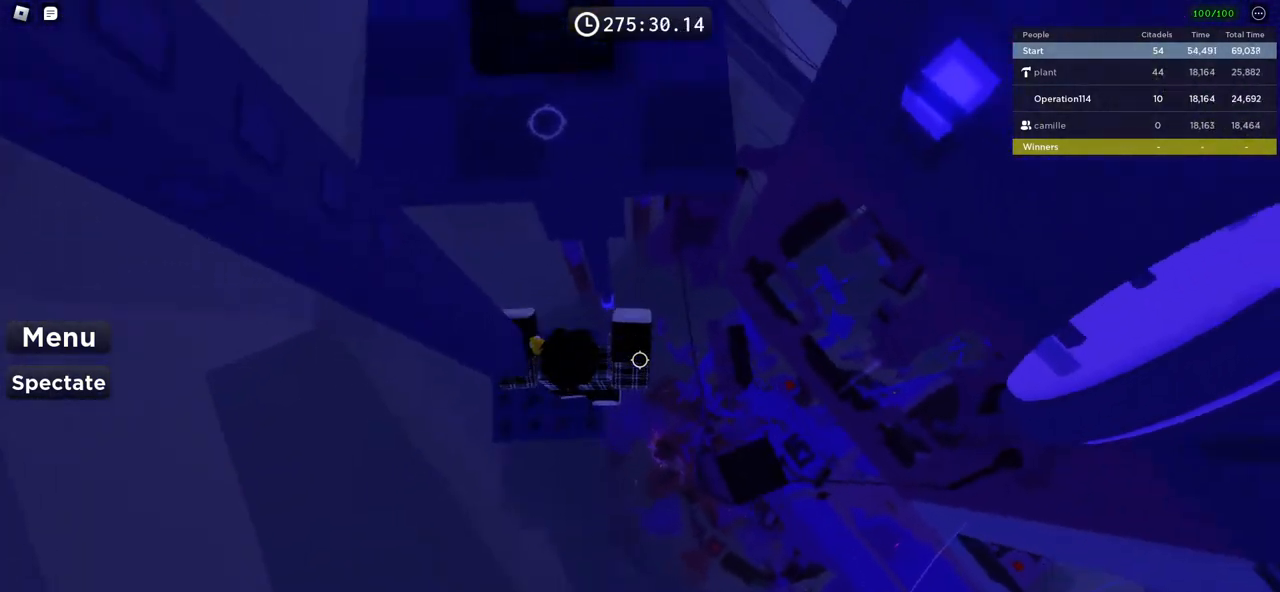
{"keys": ["d", "w"], "events": [[300, "space", "up"], [500, "d", "down"]]}
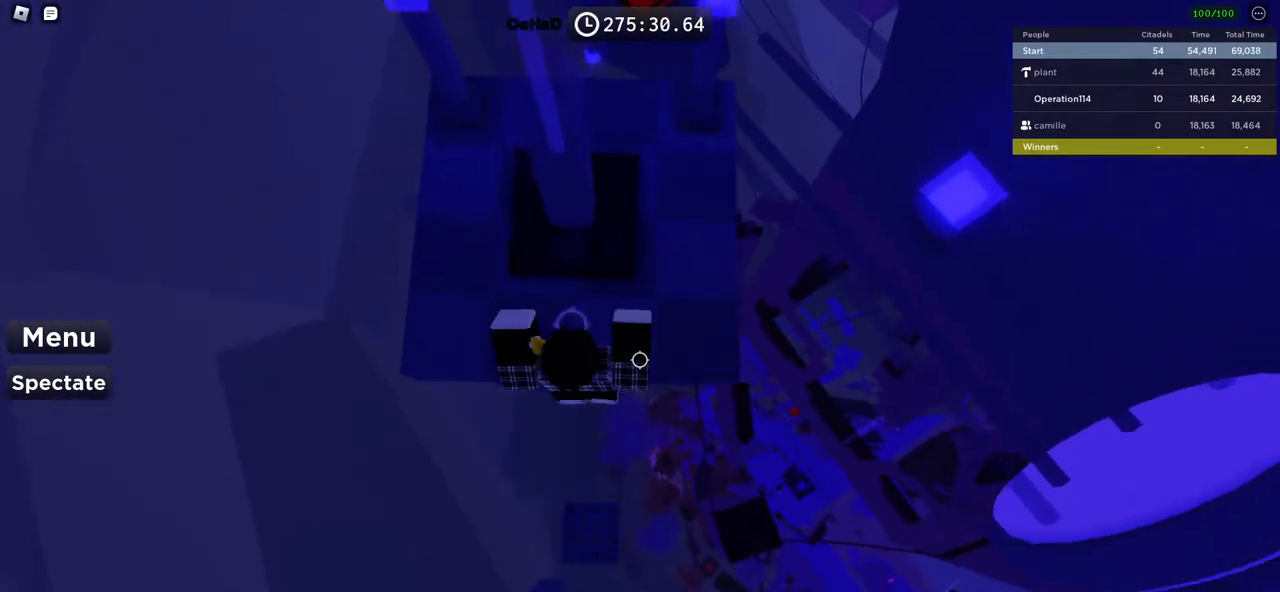
{"keys": ["d", "w"], "events": [[200, "space", "down"], [350, "space", "up"]]}
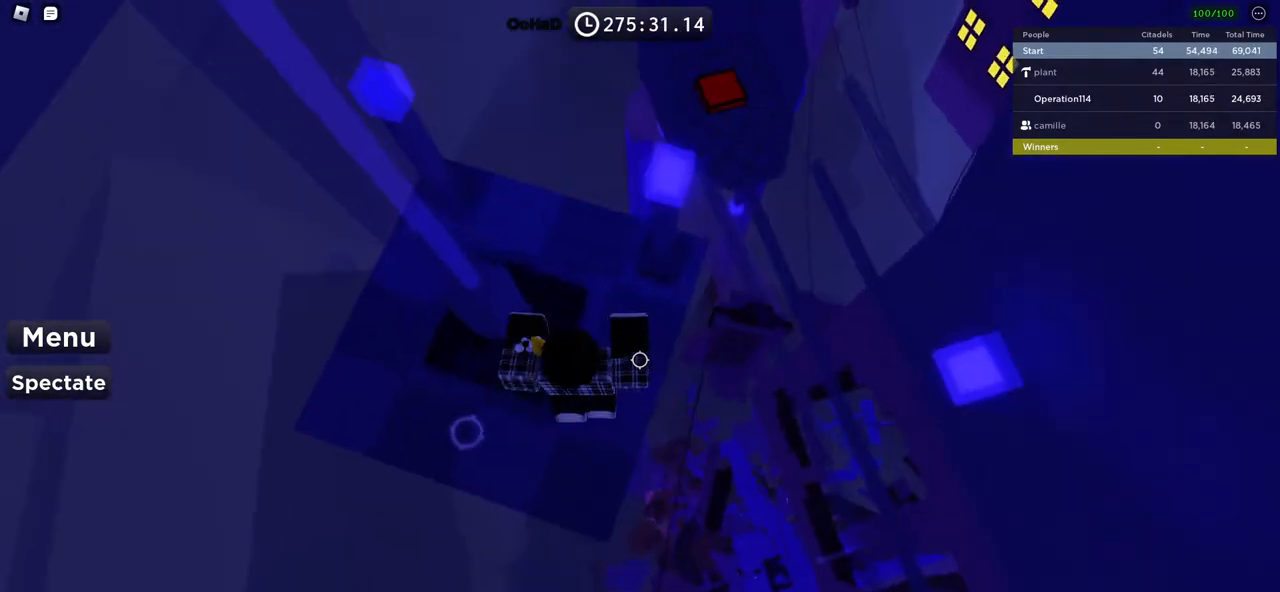
{"keys": ["w"], "events": [[33, "d", "up"], [83, "w", "up"], [217, "w", "down"], [250, "space", "down"], [433, "space", "up"]]}
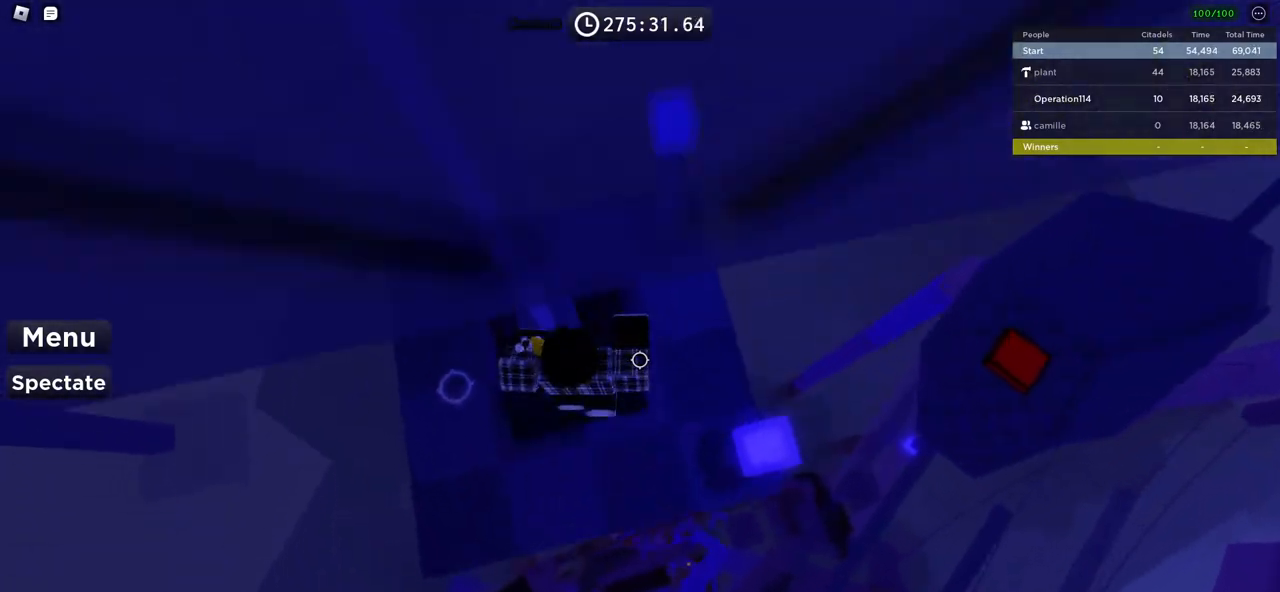
{"keys": [], "events": [[200, "w", "up"]]}
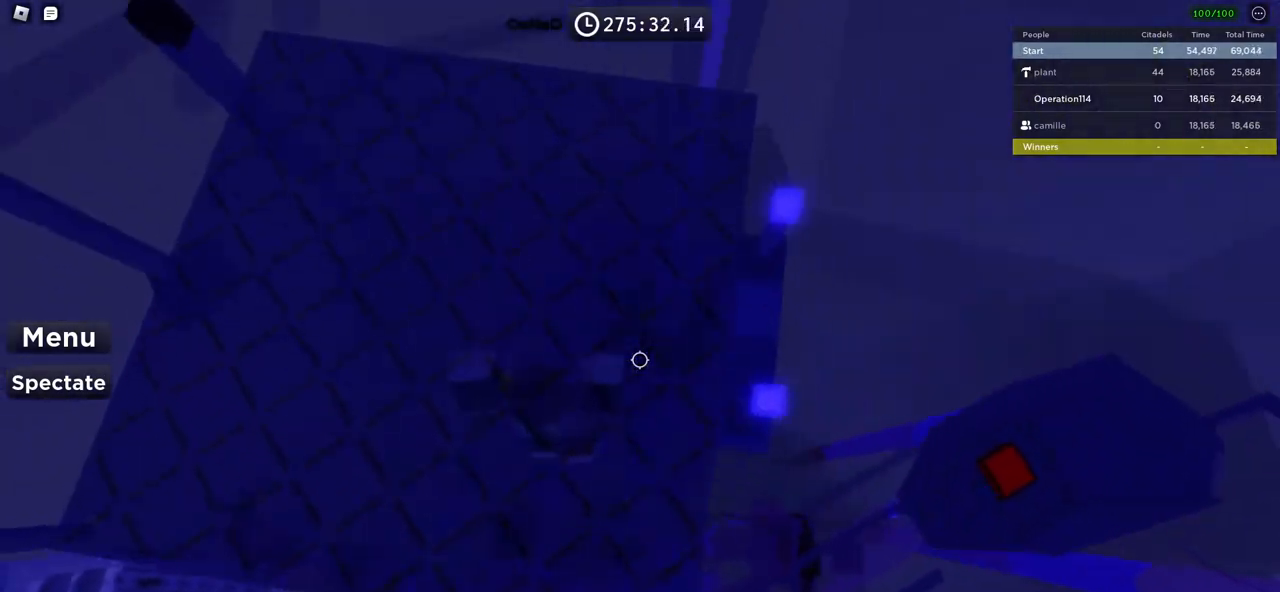
{"keys": [], "events": [[200, "shift", "down"], [317, "shift", "up"]]}
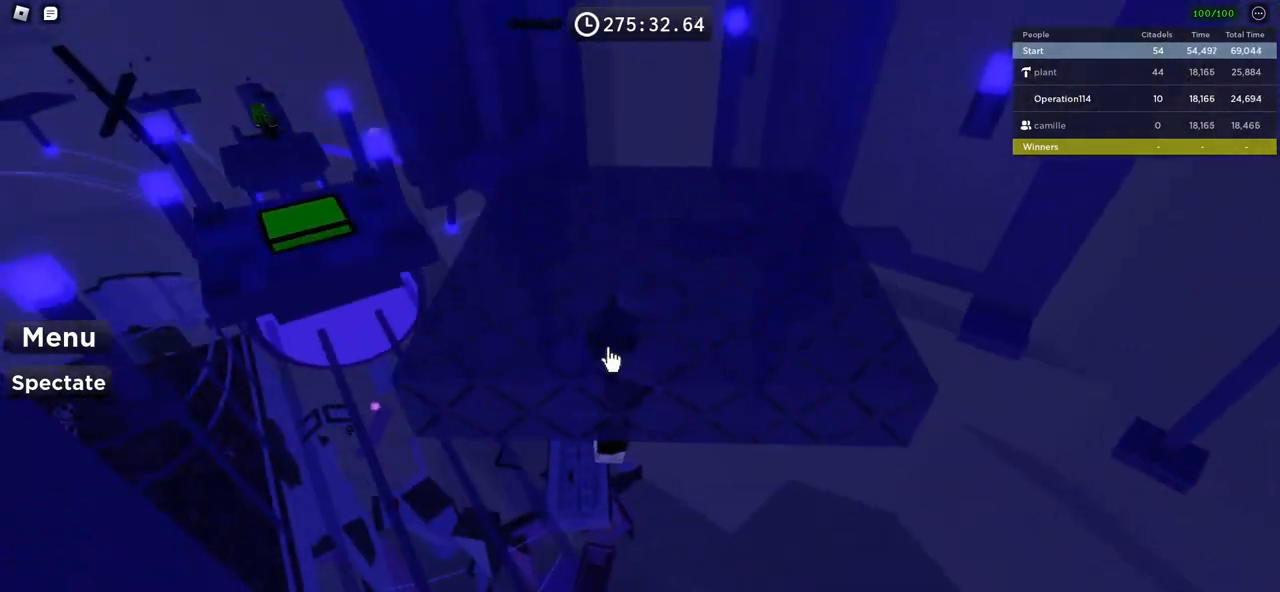
{"keys": [], "events": []}
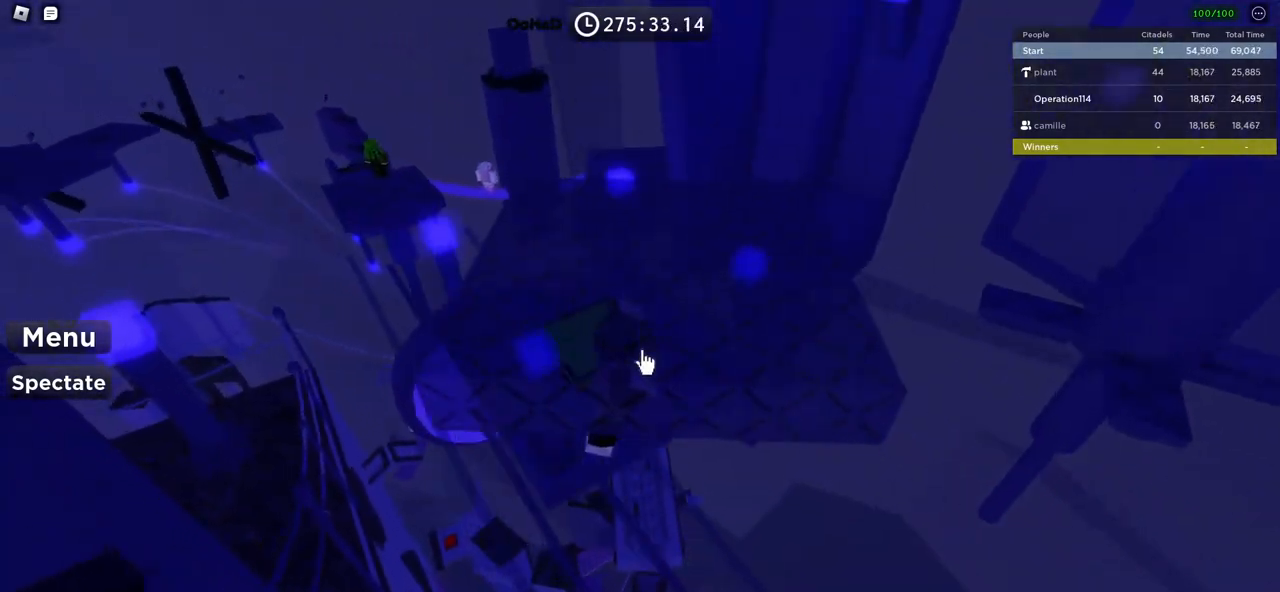
{"keys": [], "events": []}
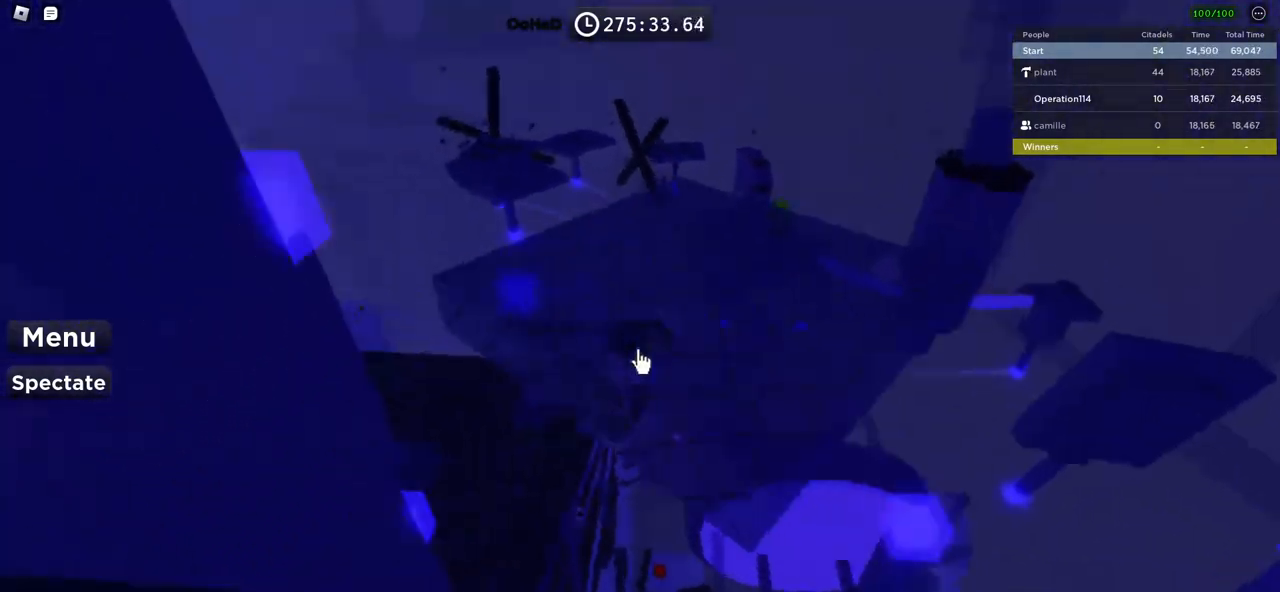
{"keys": [], "events": []}
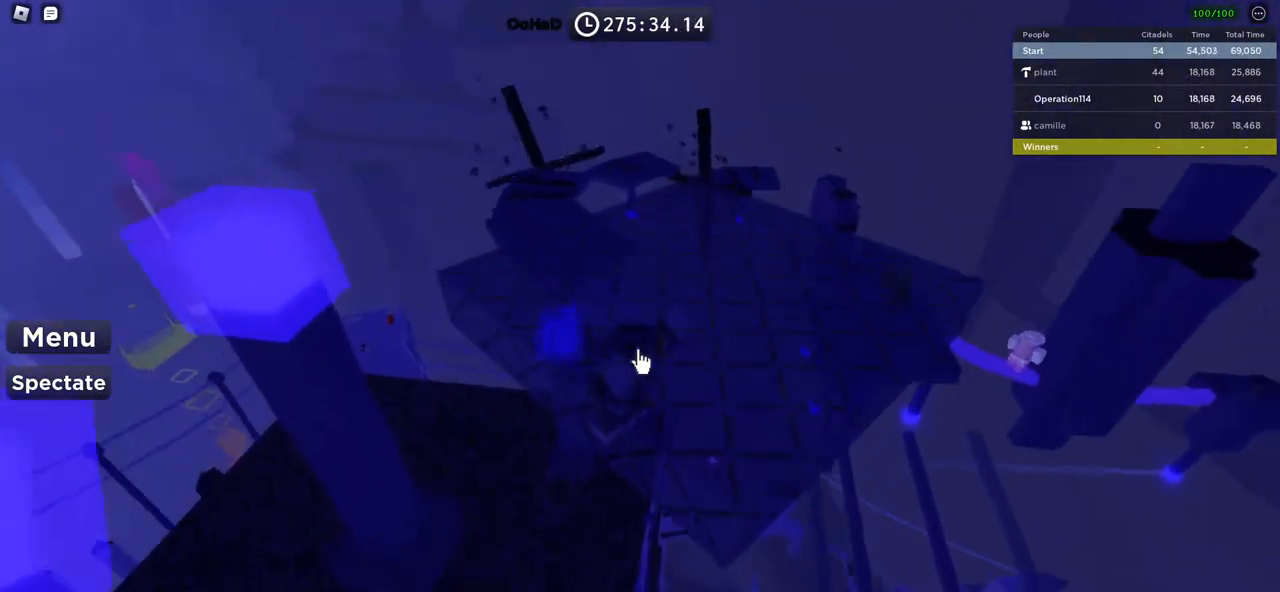
{"keys": [], "events": []}
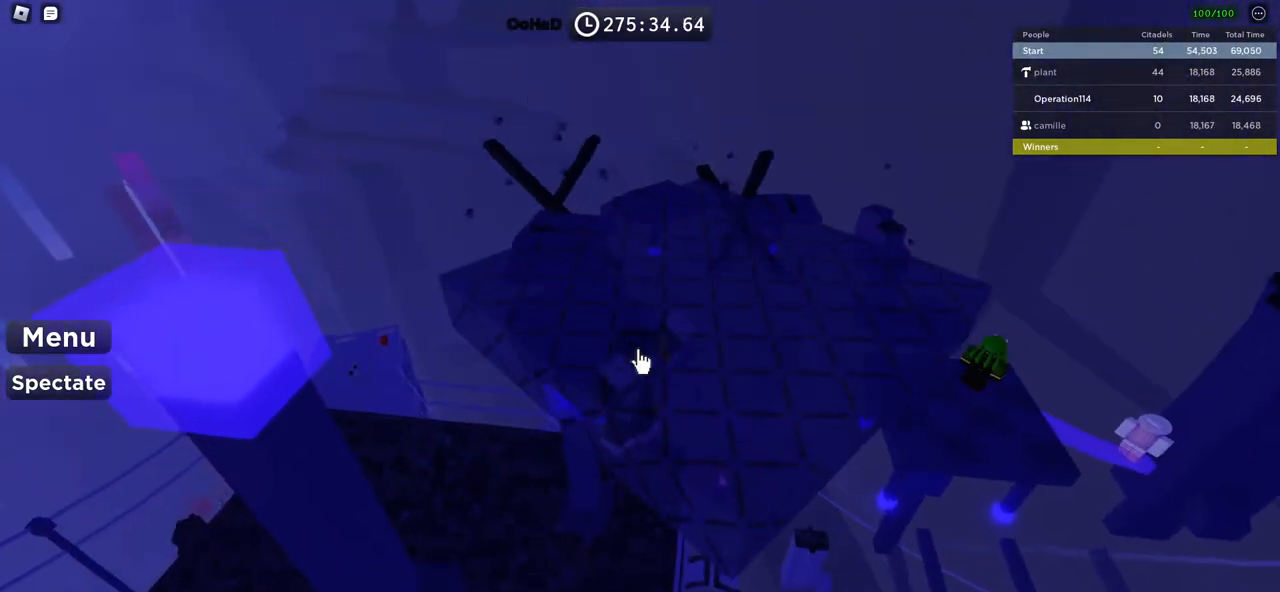
{"keys": [], "events": []}
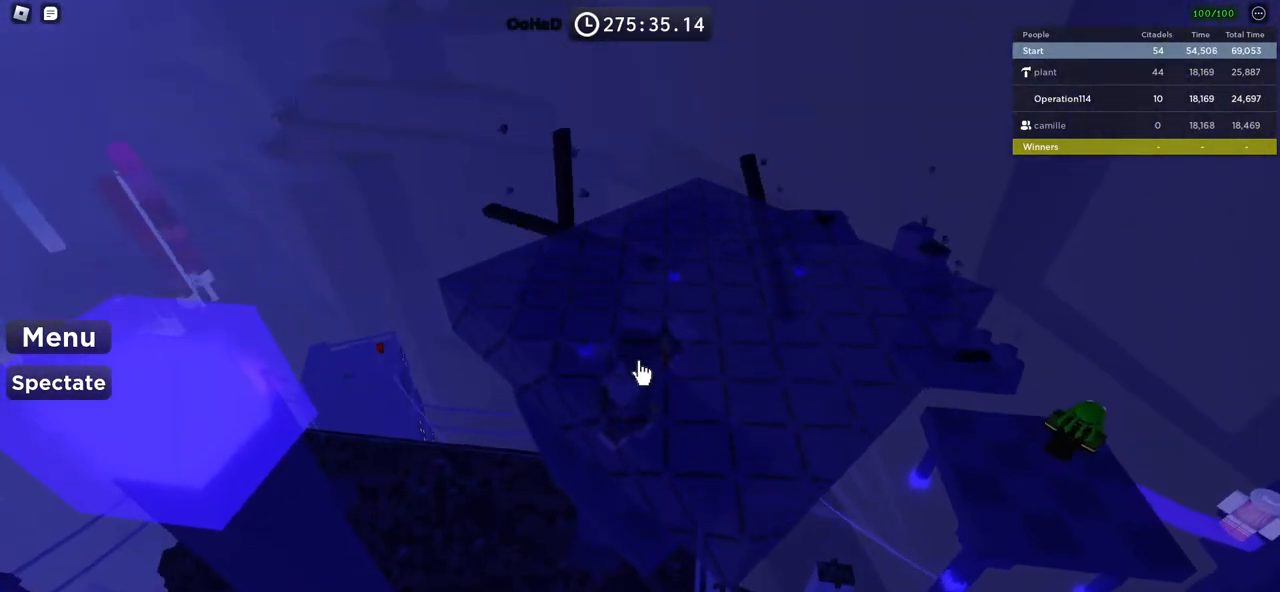
{"keys": ["d", "w"], "events": [[300, "w", "down"], [317, "d", "down"]]}
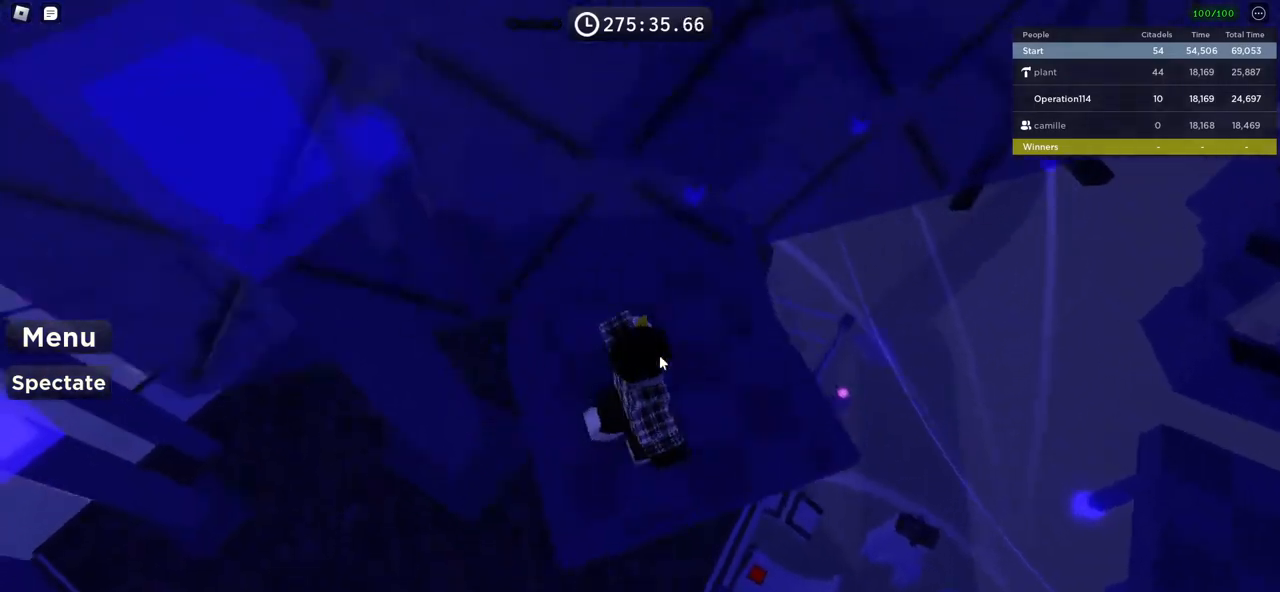
{"keys": ["w"], "events": [[117, "d", "up"], [233, "d", "down"], [383, "d", "up"]]}
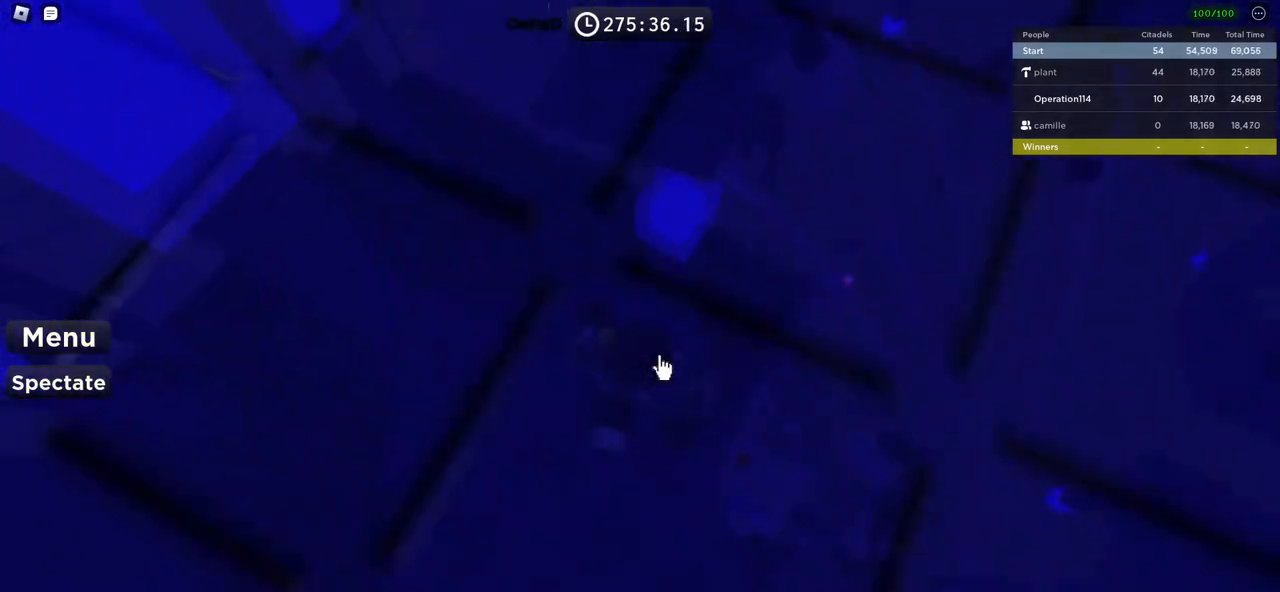
{"keys": ["w"], "events": [[283, "space", "down"], [500, "space", "up"]]}
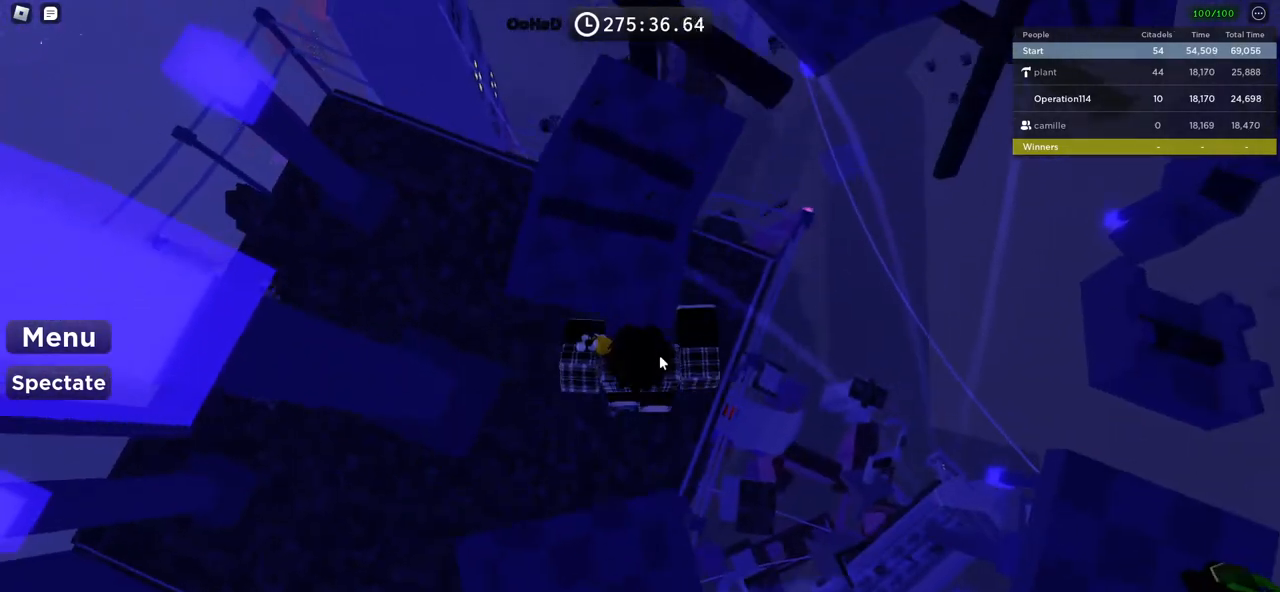
{"keys": [], "events": [[383, "w", "up"]]}
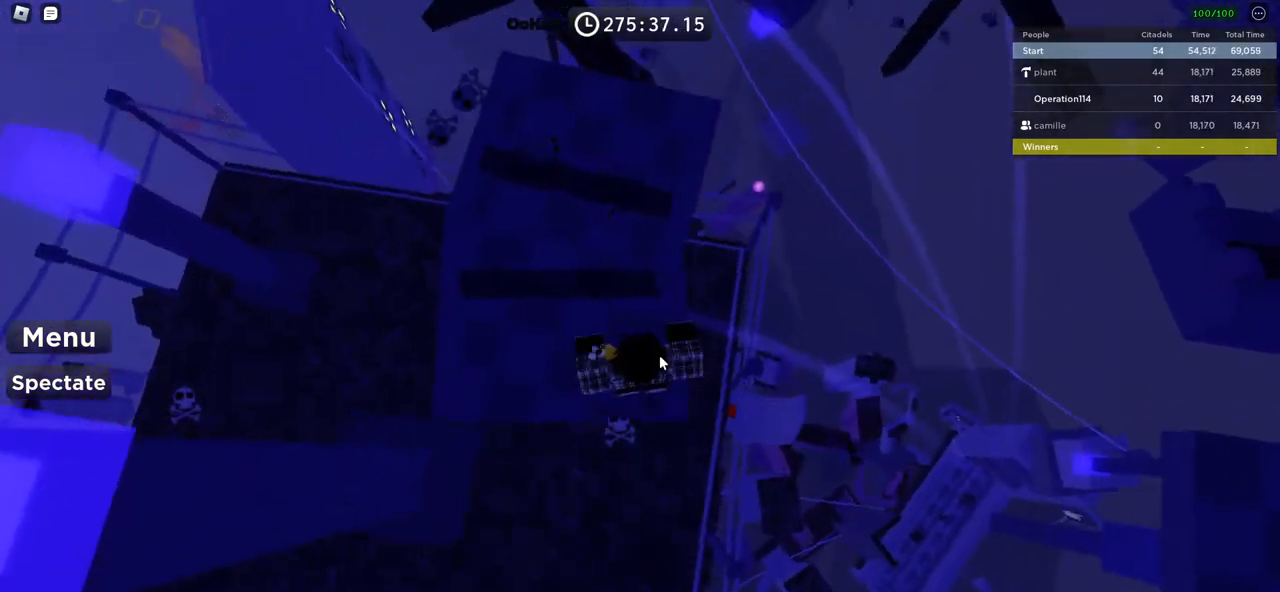
{"keys": ["space"], "events": [[17, "space", "down"], [83, "w", "down"], [433, "w", "up"]]}
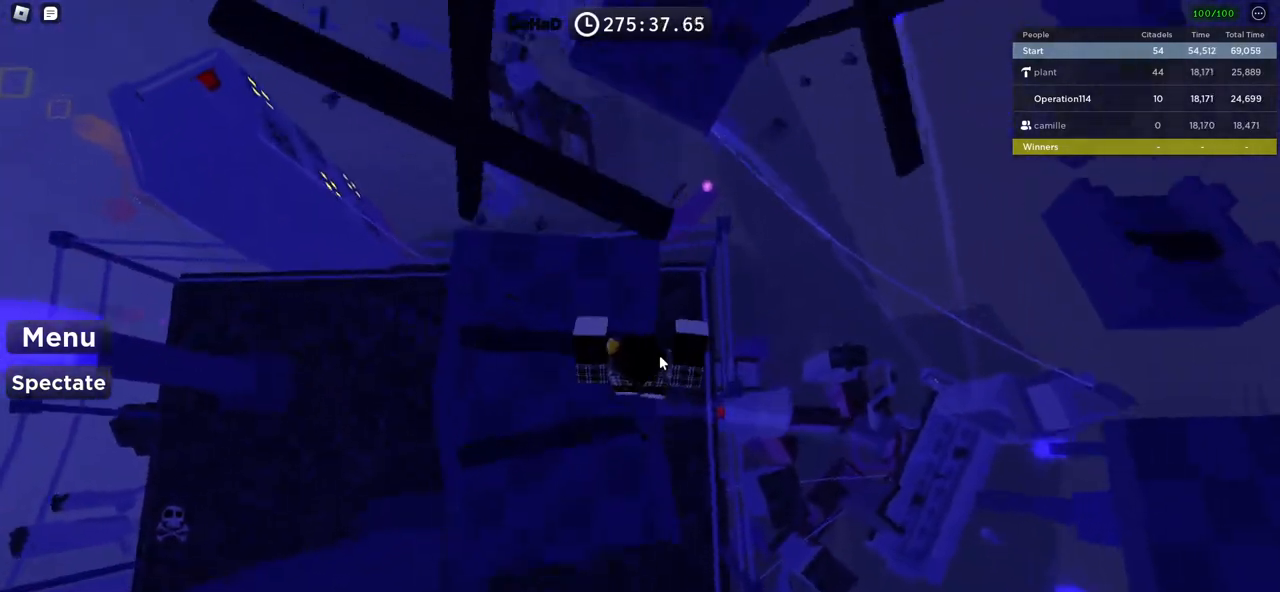
{"keys": ["w"], "events": [[200, "w", "down"], [317, "space", "up"]]}
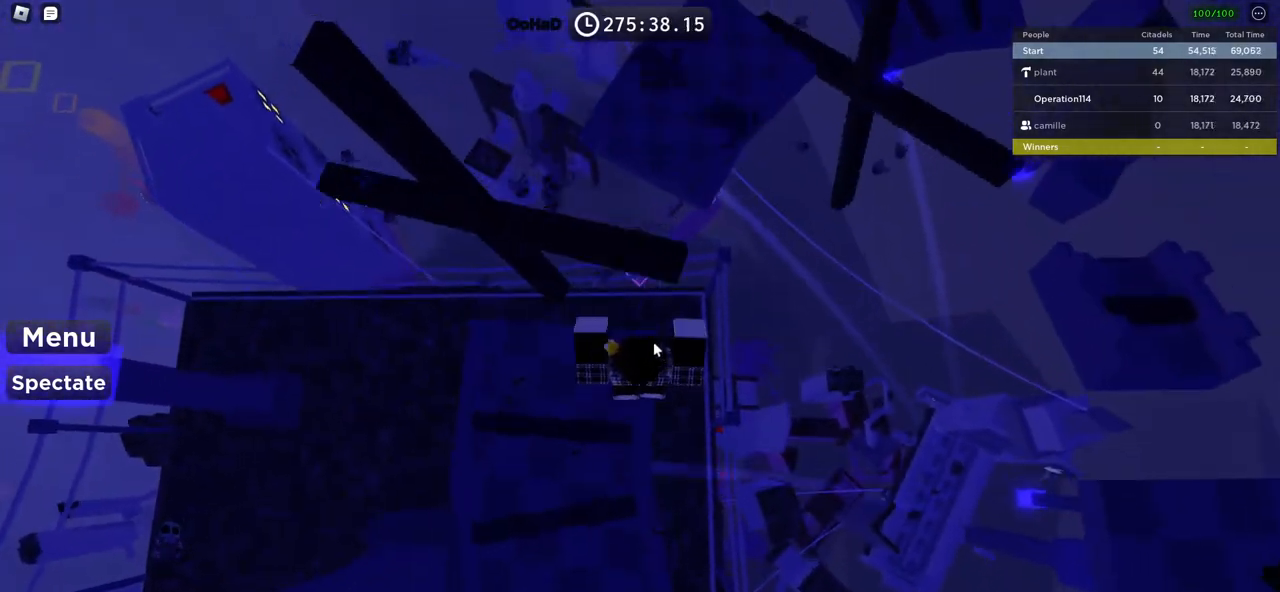
{"keys": [], "events": [[33, "w", "up"]]}
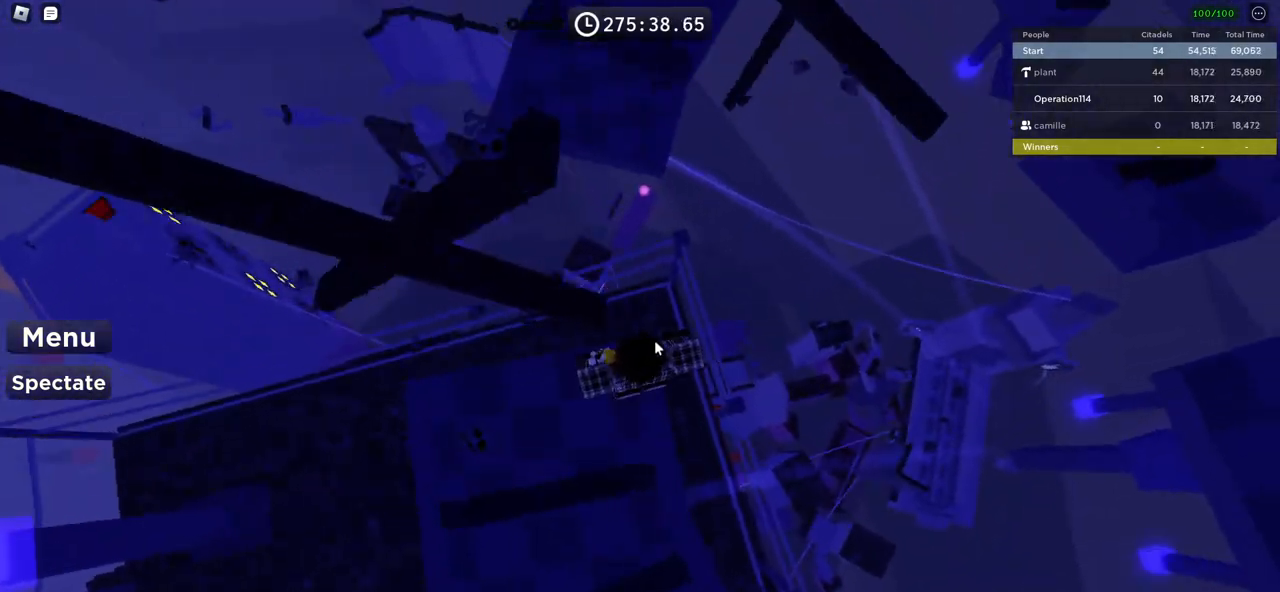
{"keys": ["w"], "events": [[83, "w", "down"], [200, "space", "down"], [383, "space", "up"]]}
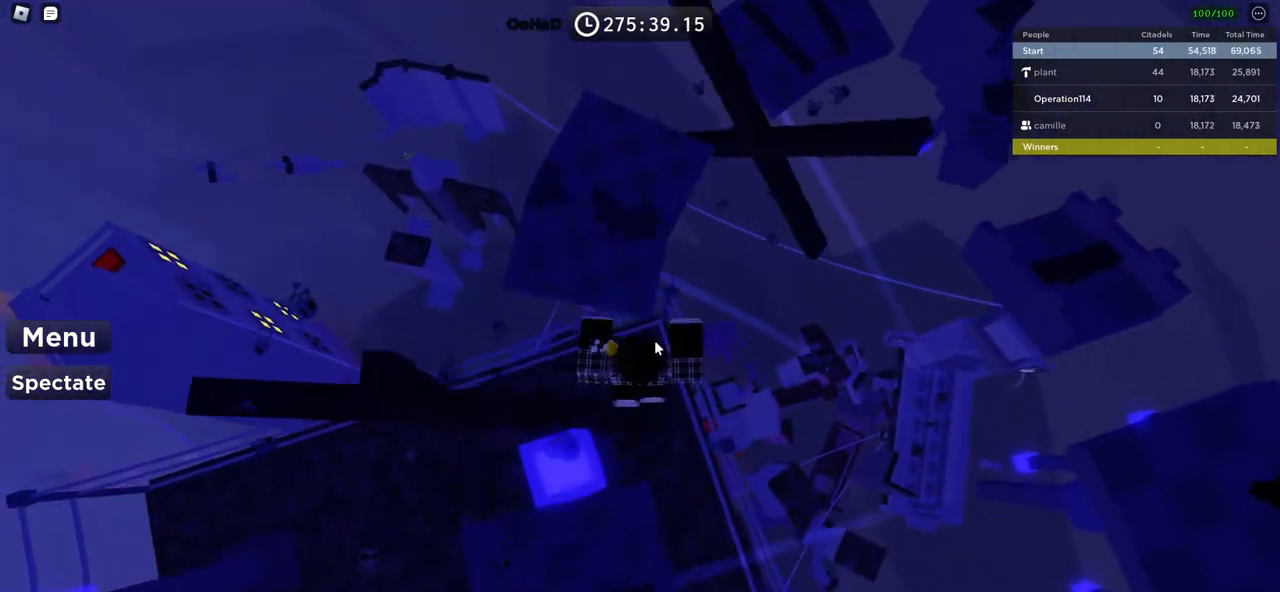
{"keys": ["space", "w"], "events": [[400, "space", "down"]]}
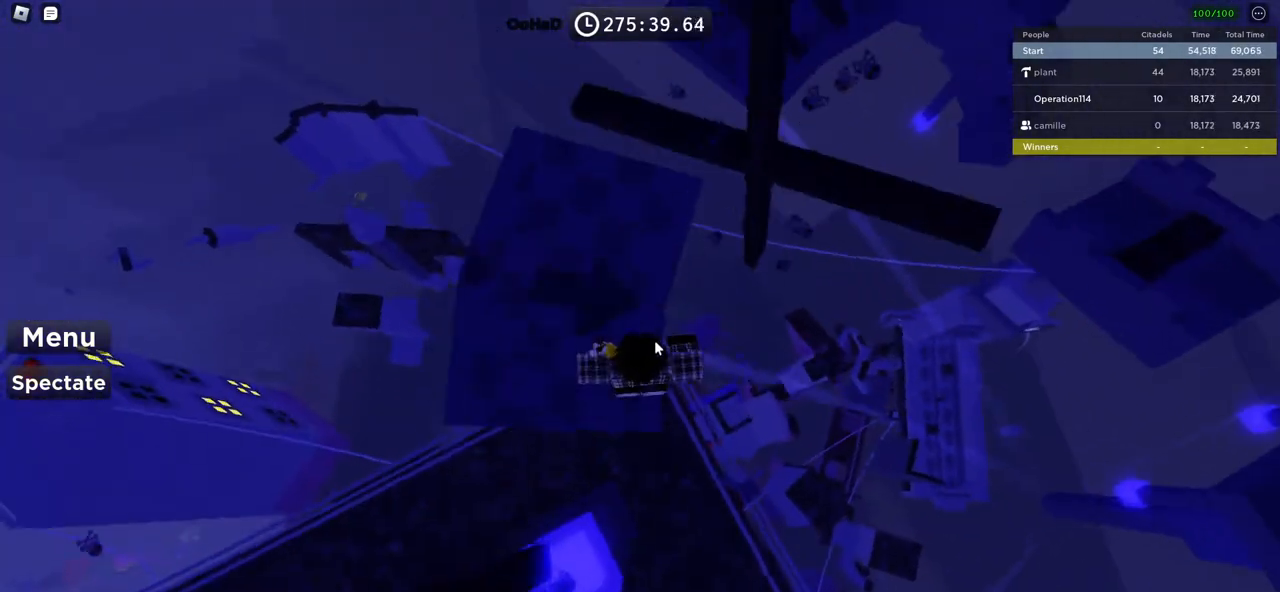
{"keys": ["w"], "events": [[83, "space", "up"]]}
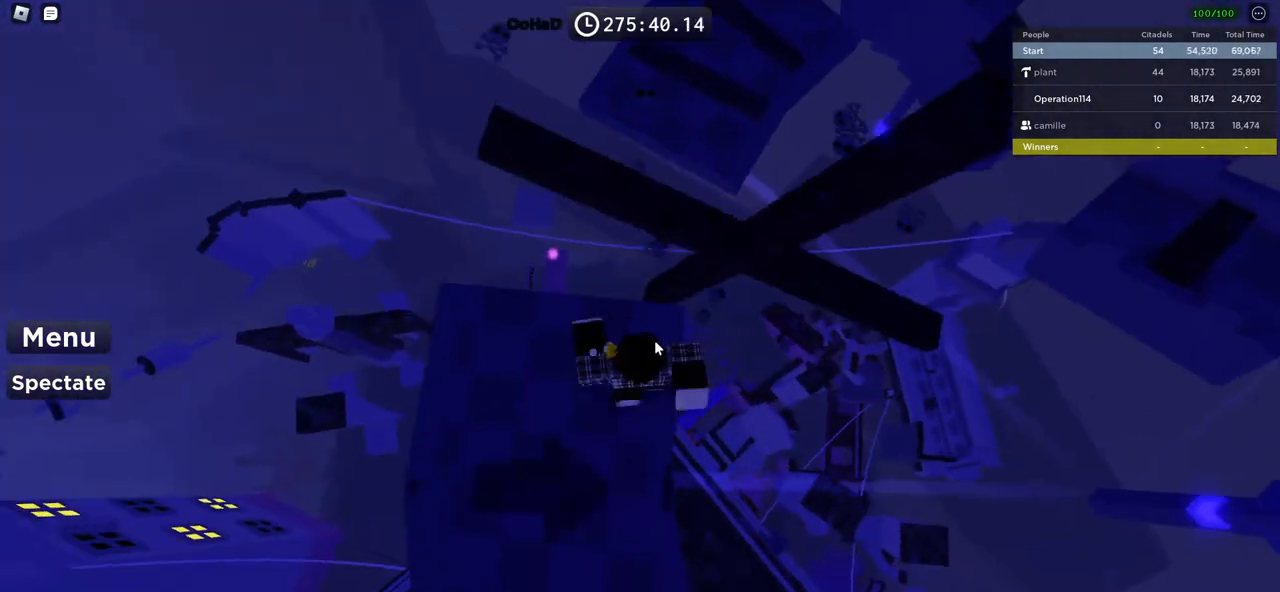
{"keys": ["space", "w"], "events": [[17, "w", "up"], [333, "w", "down"], [467, "space", "down"]]}
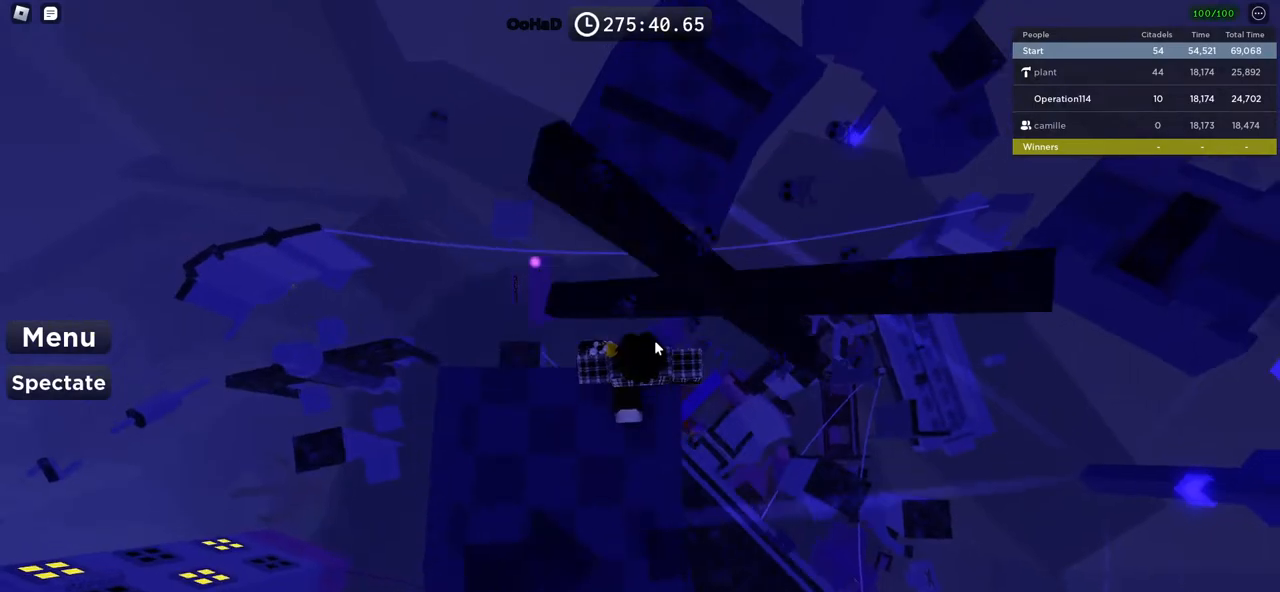
{"keys": ["w"], "events": [[200, "space", "up"]]}
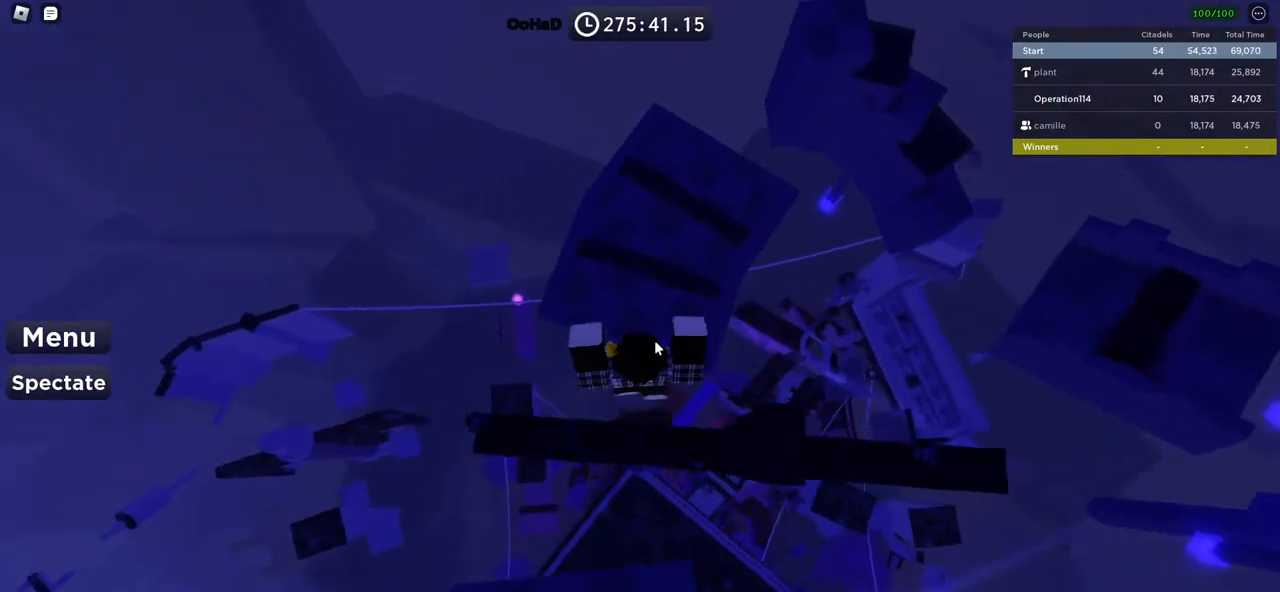
{"keys": ["w"], "events": [[200, "space", "down"], [450, "space", "up"]]}
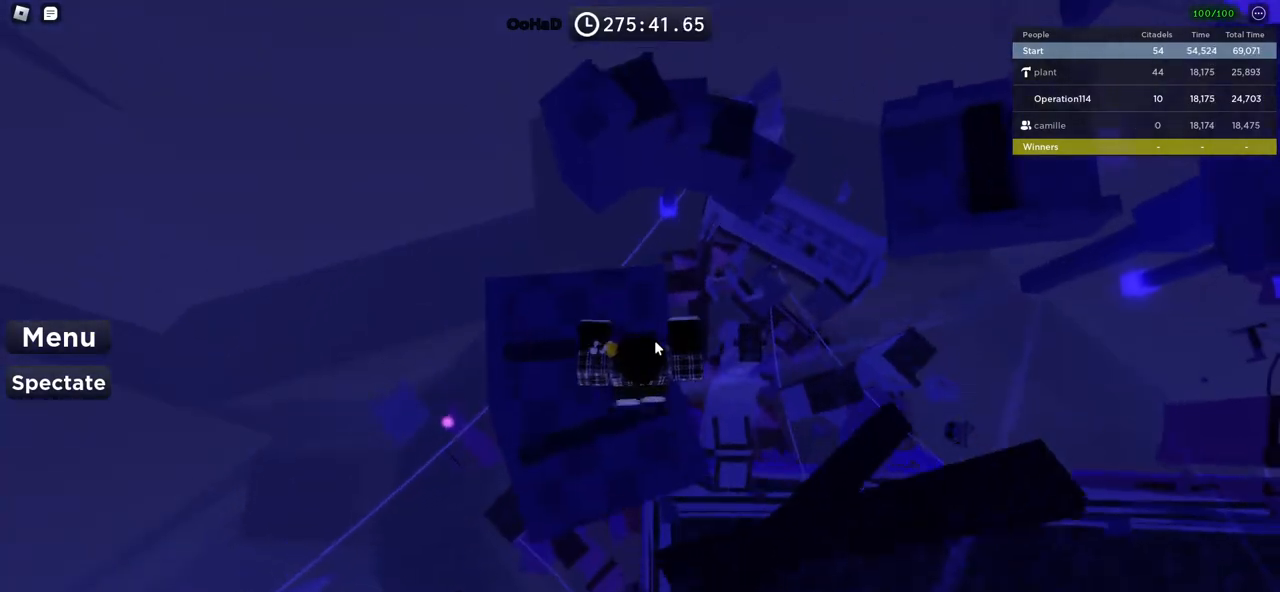
{"keys": ["space", "w"], "events": [[500, "space", "down"]]}